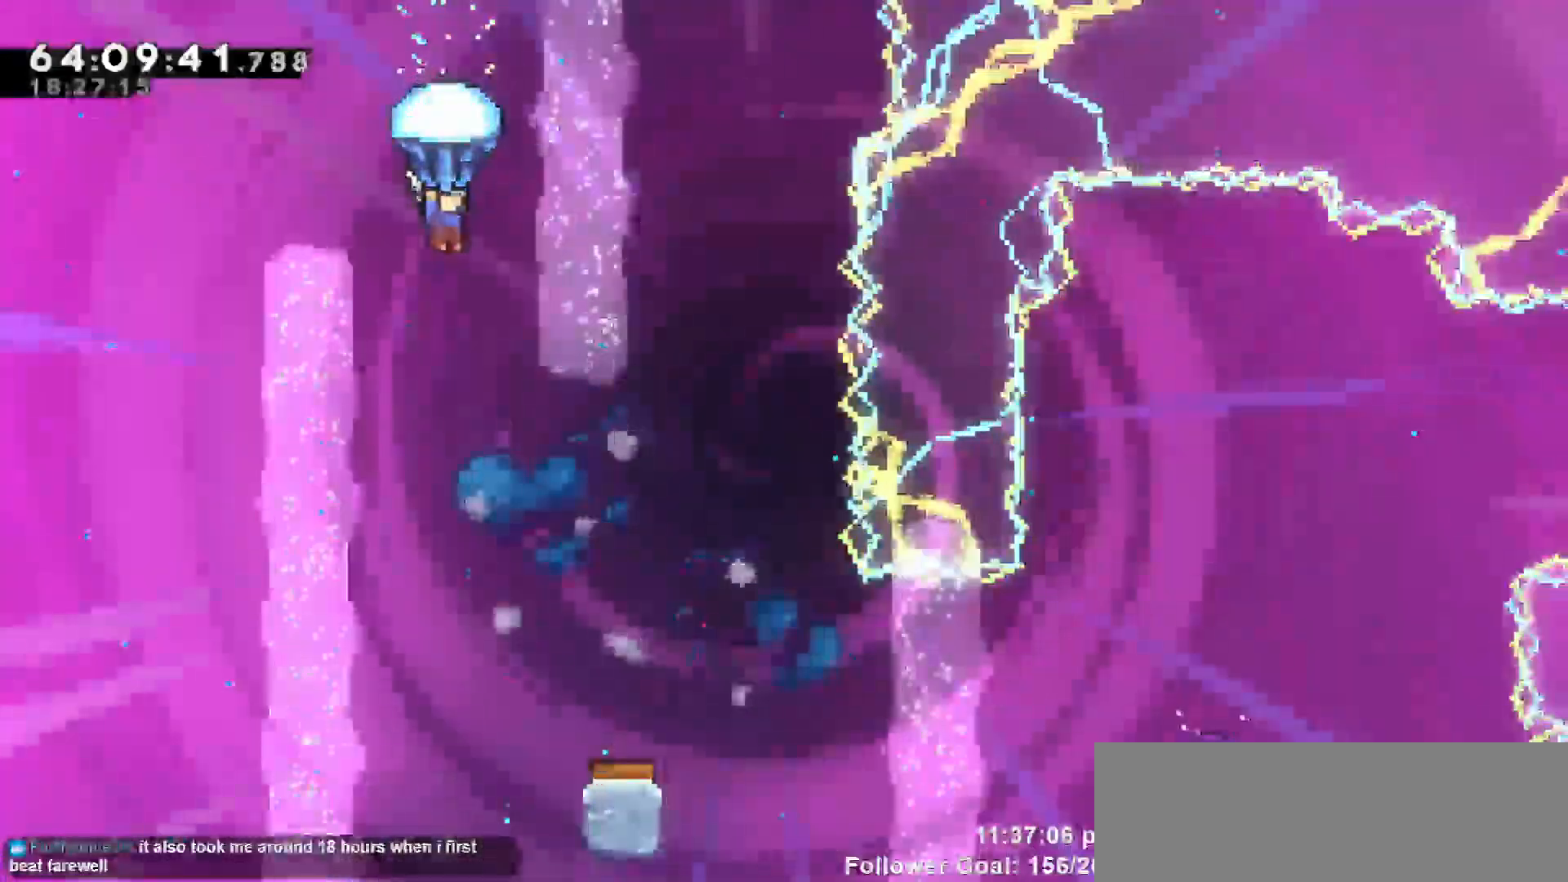
Gameplay with keyboard; each line is a JSON object with the keys held at the frame after it. "events" lists presses ("down") and releases ("up") of "dash", "demo", "down", "escape", "grab", "jump", "jump2", "left", "return", "right", "talk" and "up" between this image and that frame as [ms after this image, input, new state], when the widget could be followed in between. No other keys are recorded. Mouse input is not recorded. Key names are as the overlay labels them; some are game actions (e.g. jump) rather than physical keys.
{"keys": ["grab"], "events": []}
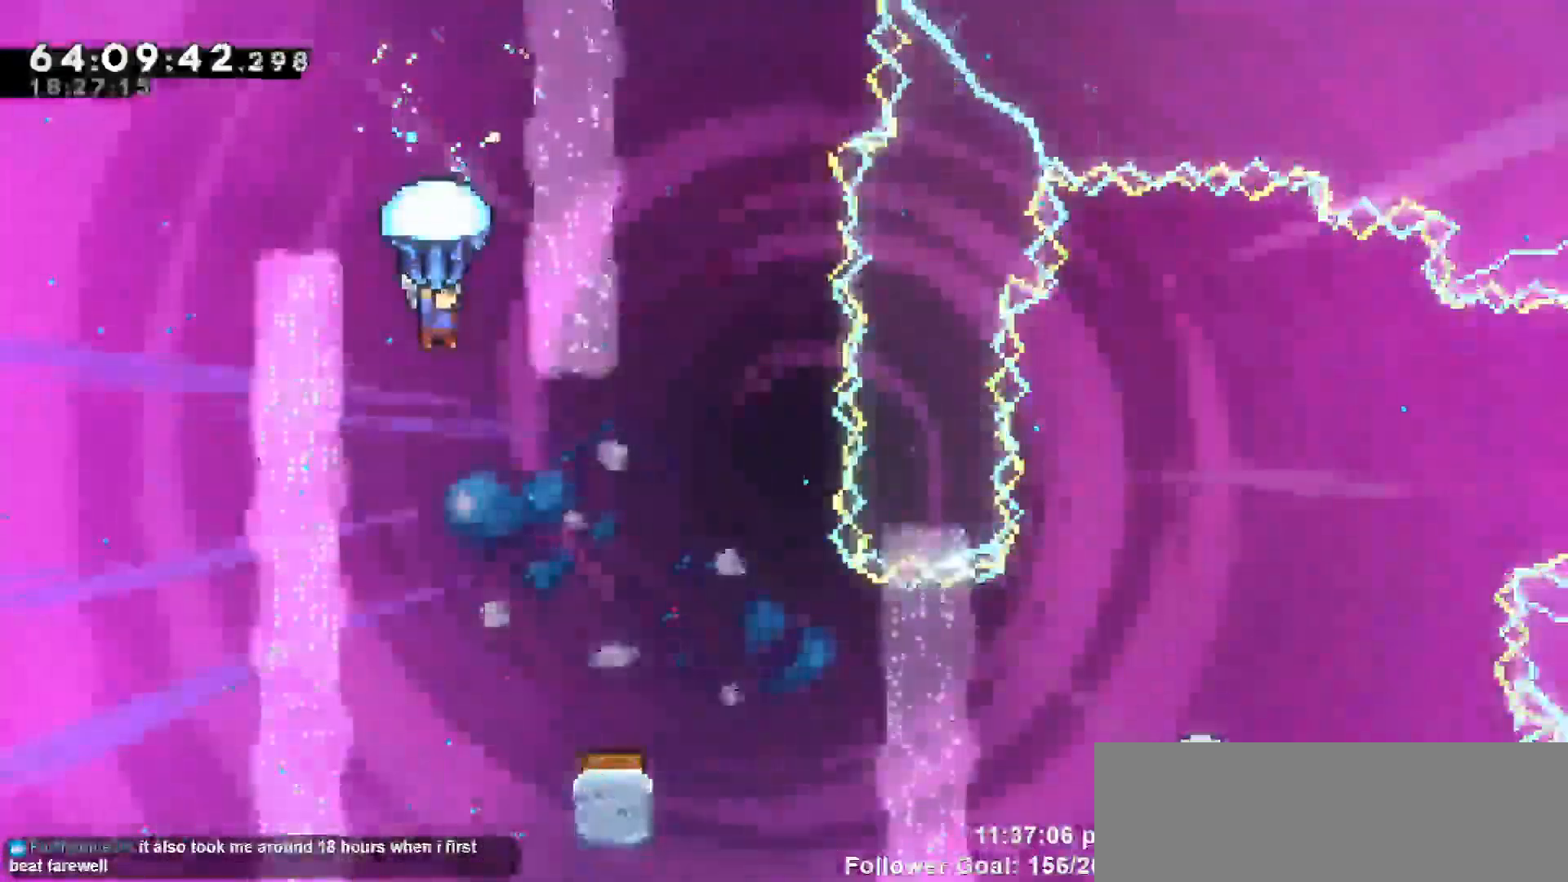
{"keys": ["grab"], "events": [[300, "right", "down"], [483, "right", "up"]]}
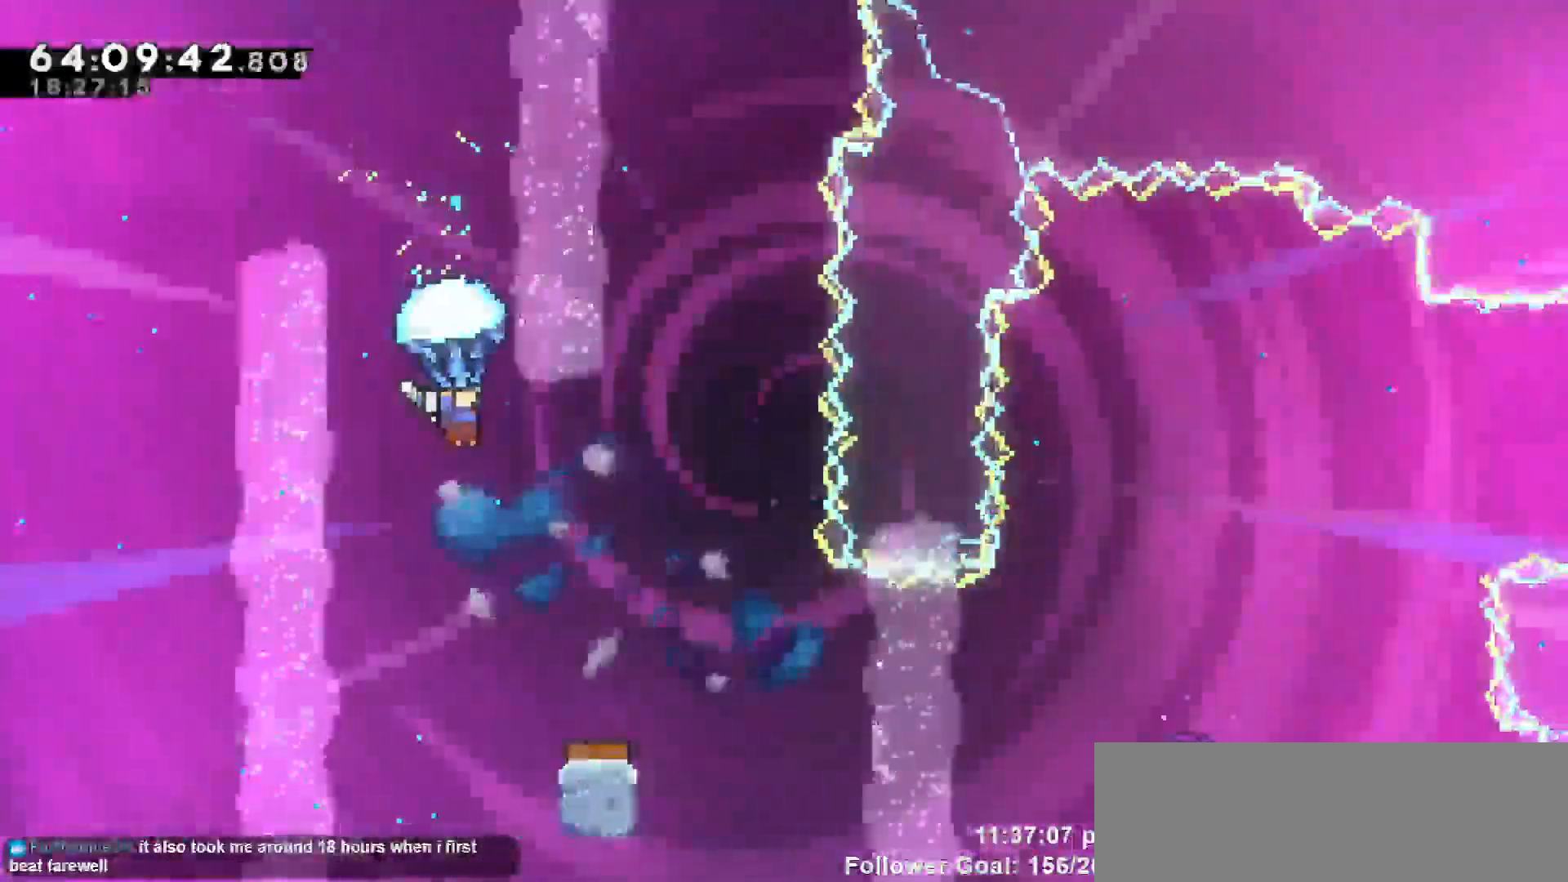
{"keys": ["grab"], "events": [[317, "right", "down"], [500, "right", "up"]]}
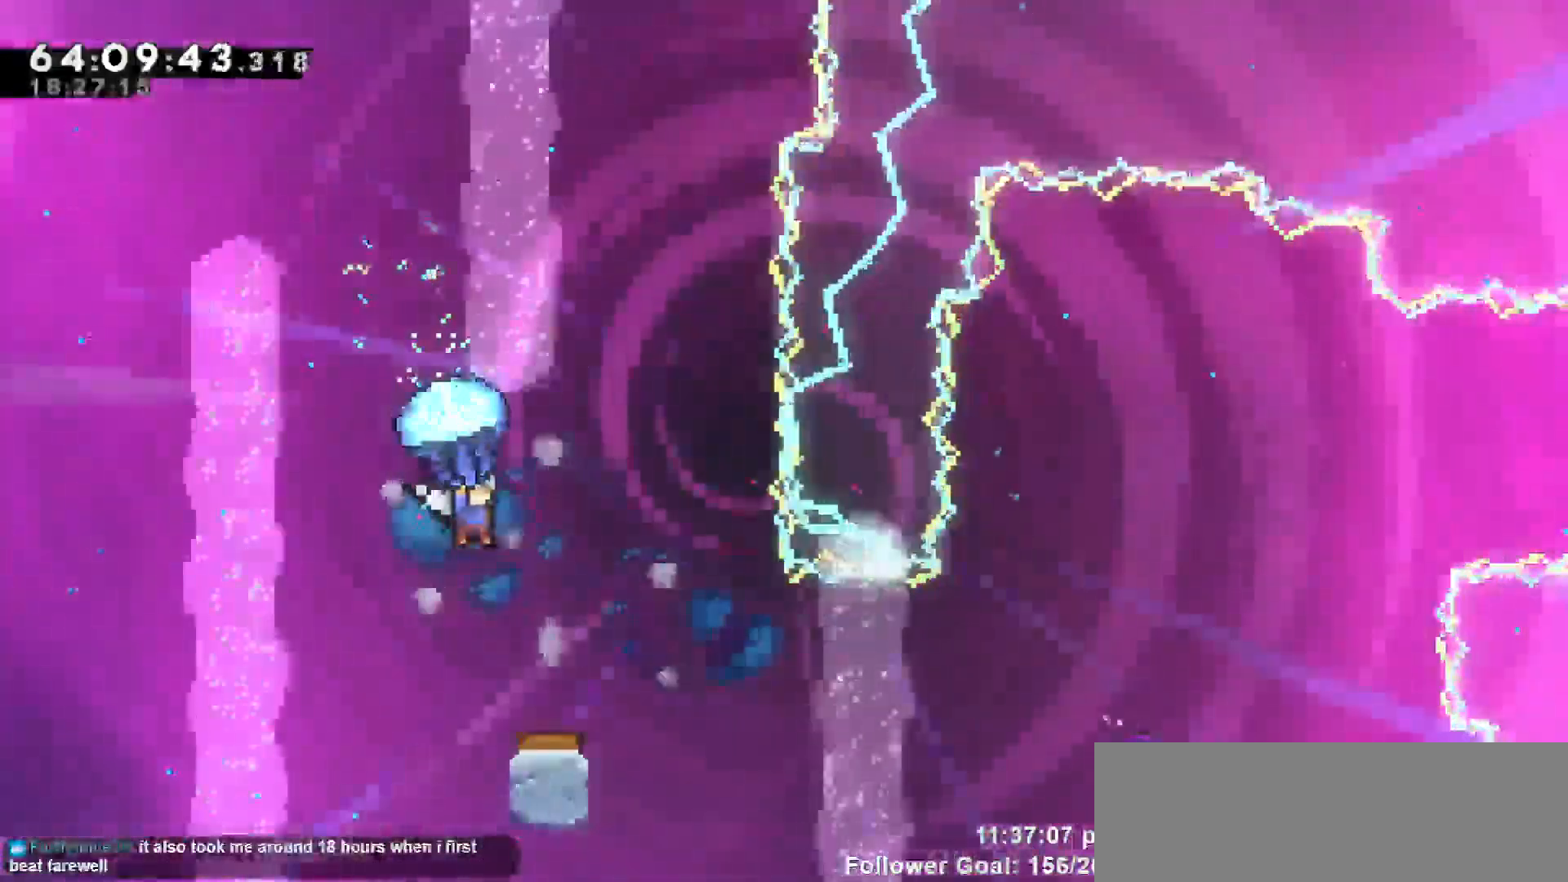
{"keys": ["grab"], "events": [[233, "right", "down"], [333, "right", "up"]]}
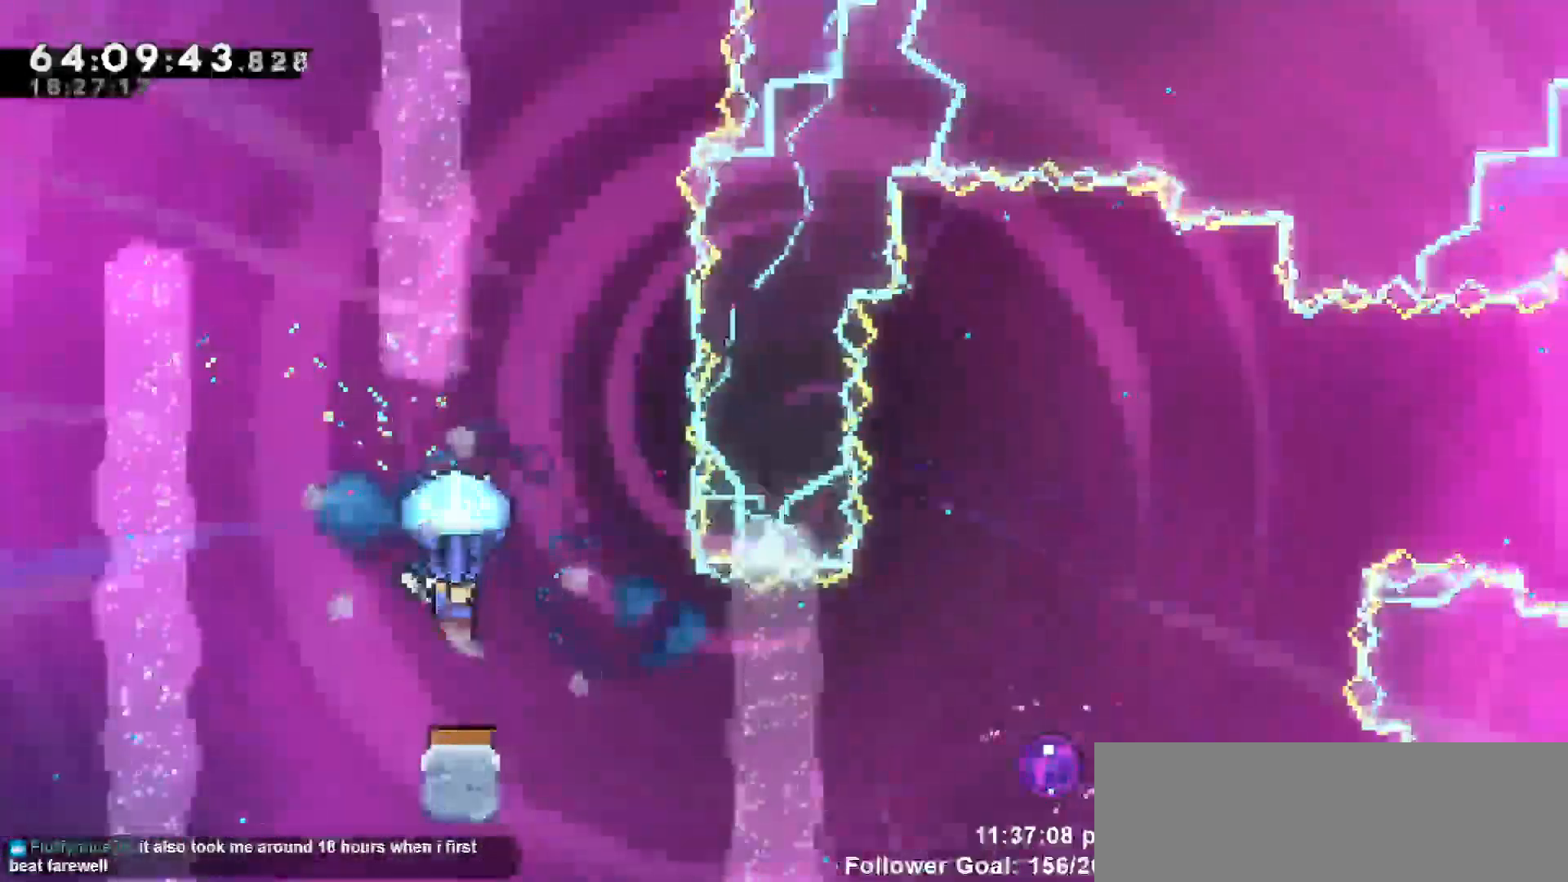
{"keys": ["grab", "right"], "events": [[300, "right", "down"]]}
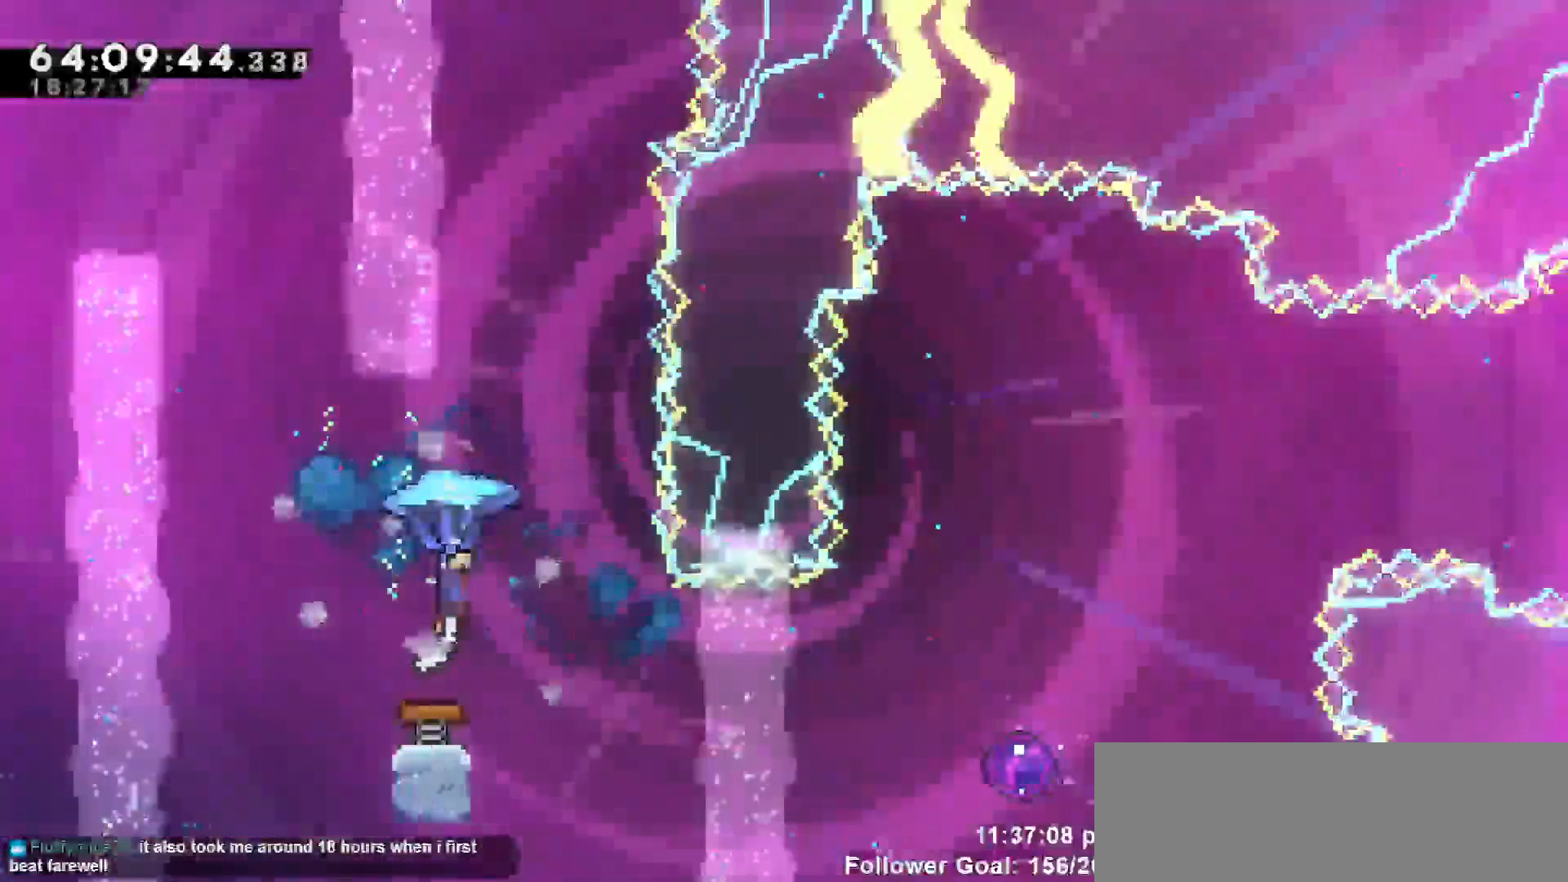
{"keys": [], "events": [[267, "grab", "up"], [267, "right", "up"]]}
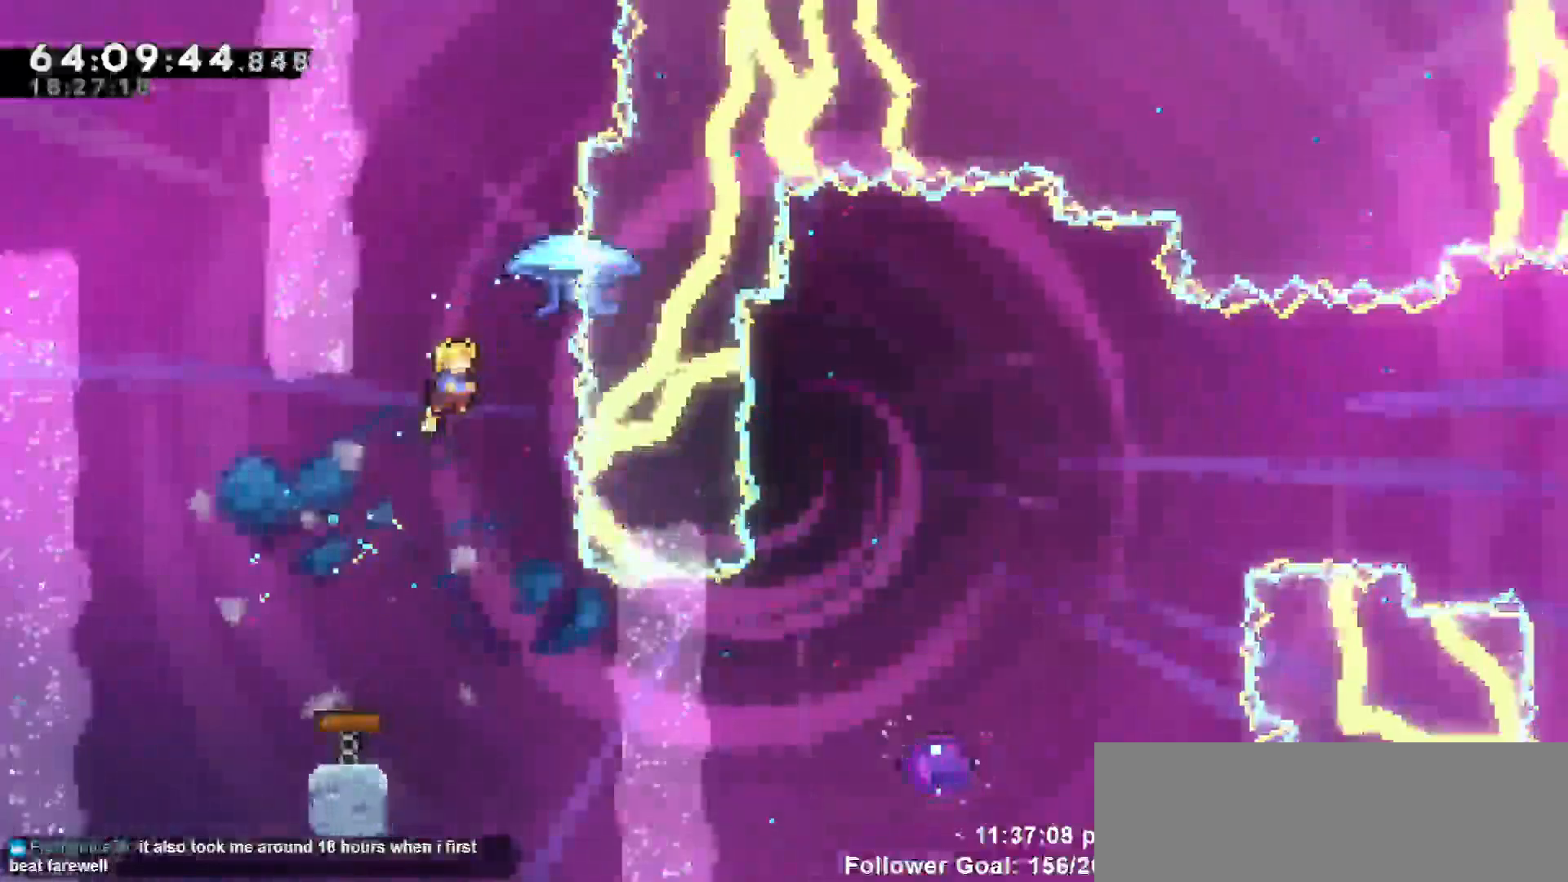
{"keys": ["right"], "events": [[100, "right", "down"]]}
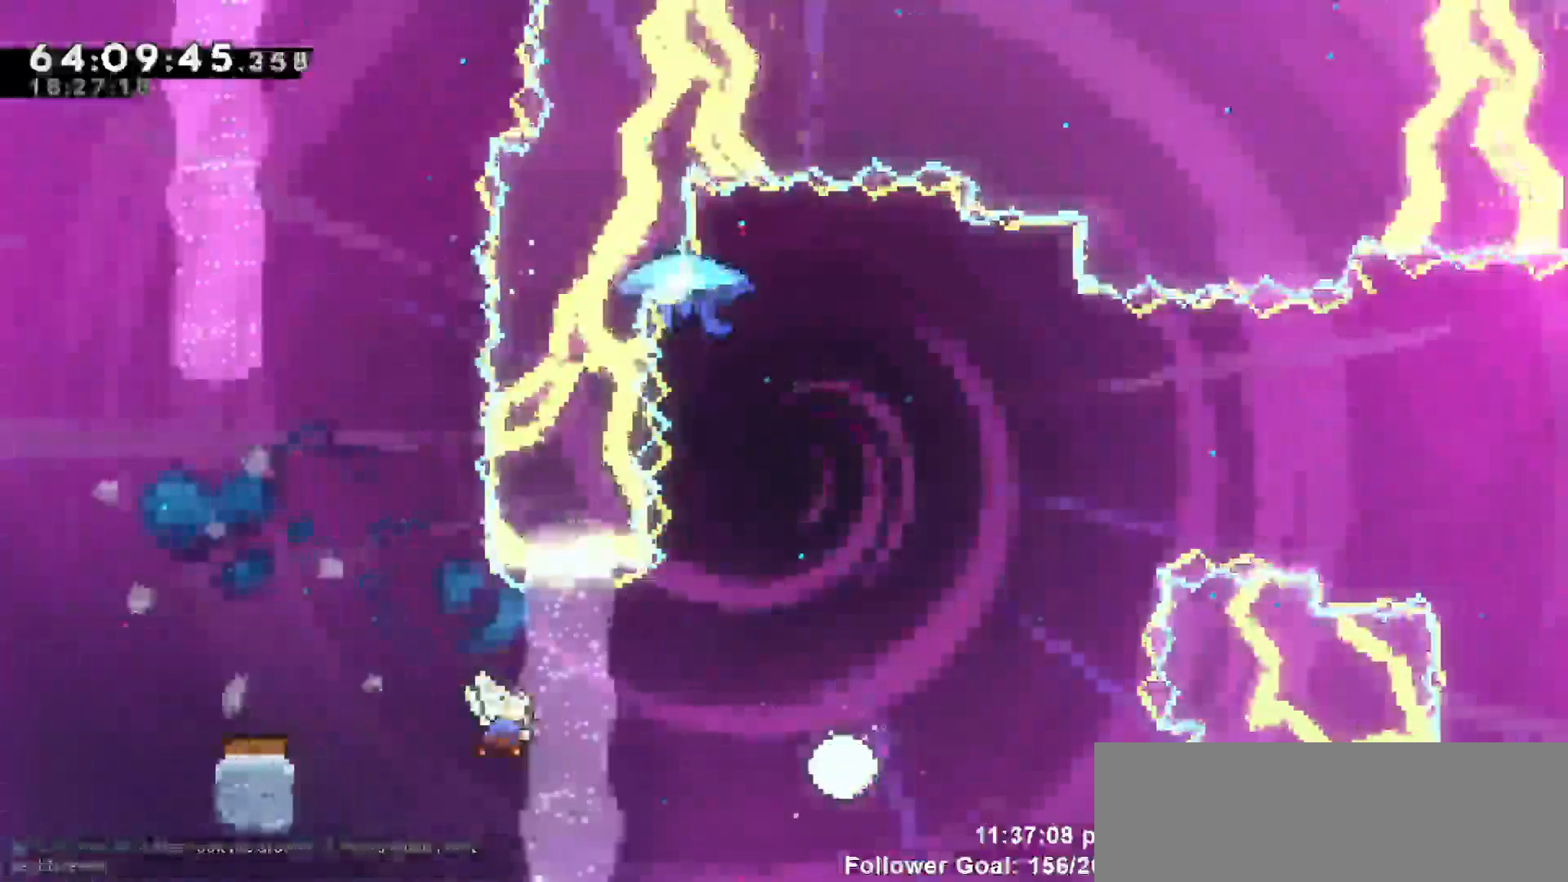
{"keys": ["right"], "events": [[17, "dash", "down"], [350, "dash", "up"]]}
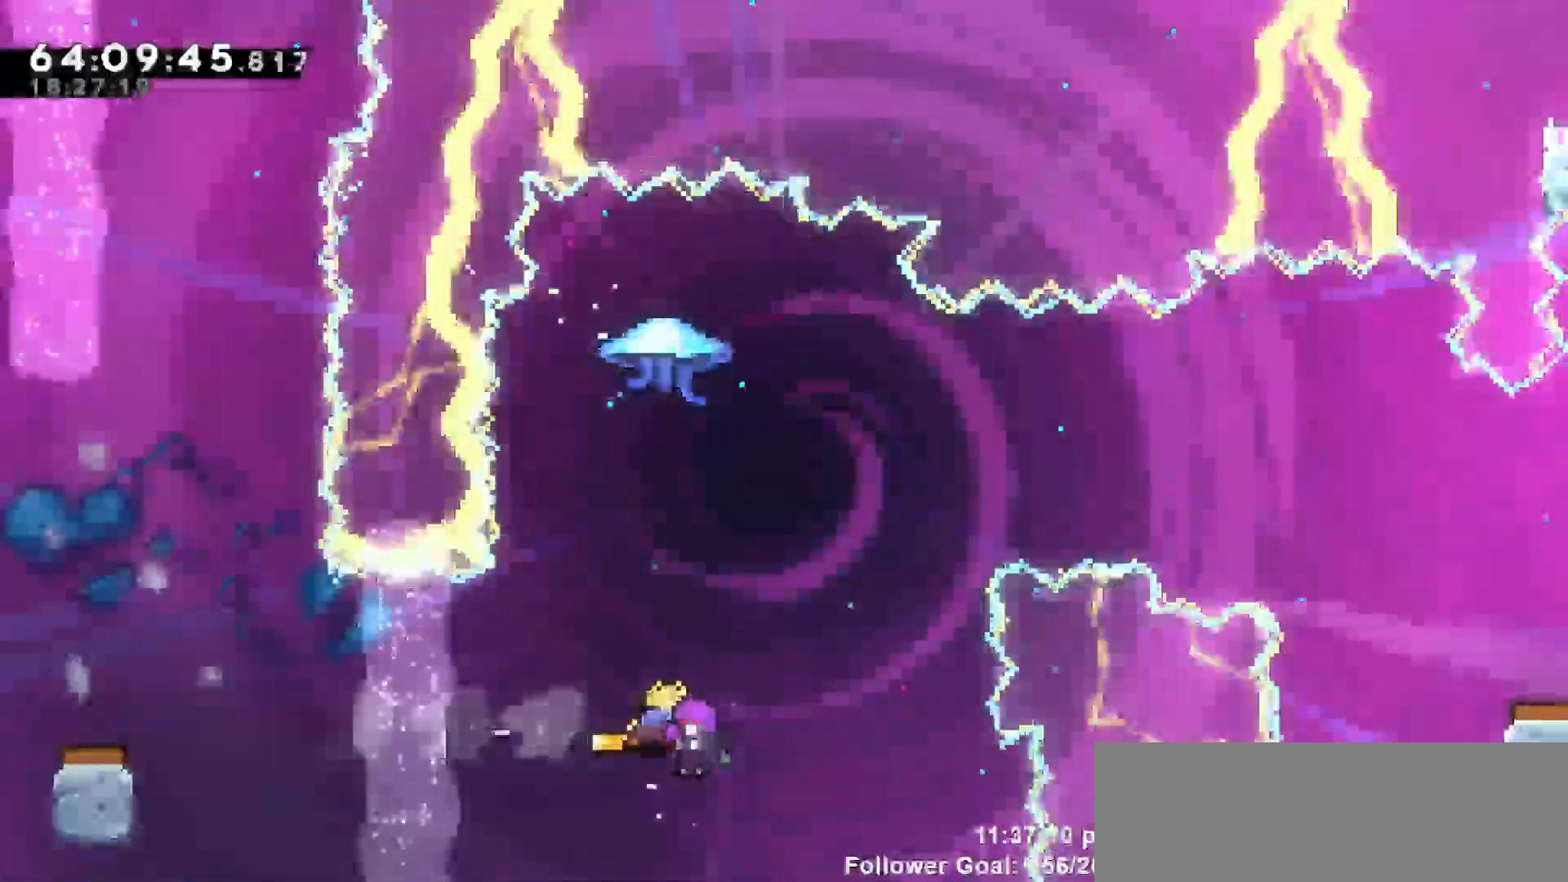
{"keys": ["right"], "events": []}
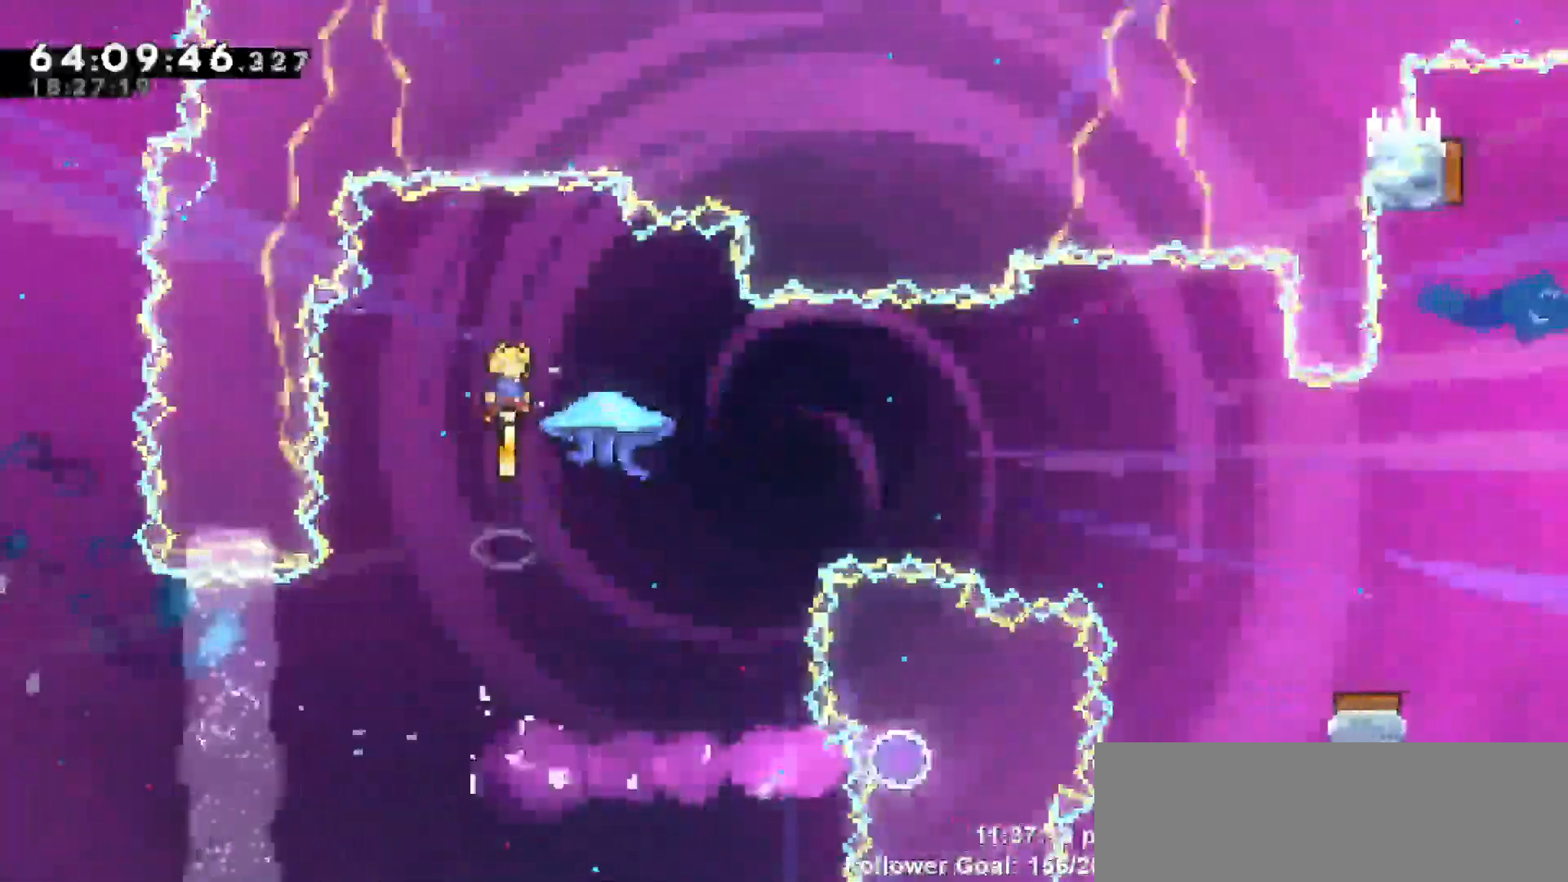
{"keys": [], "events": [[150, "right", "up"]]}
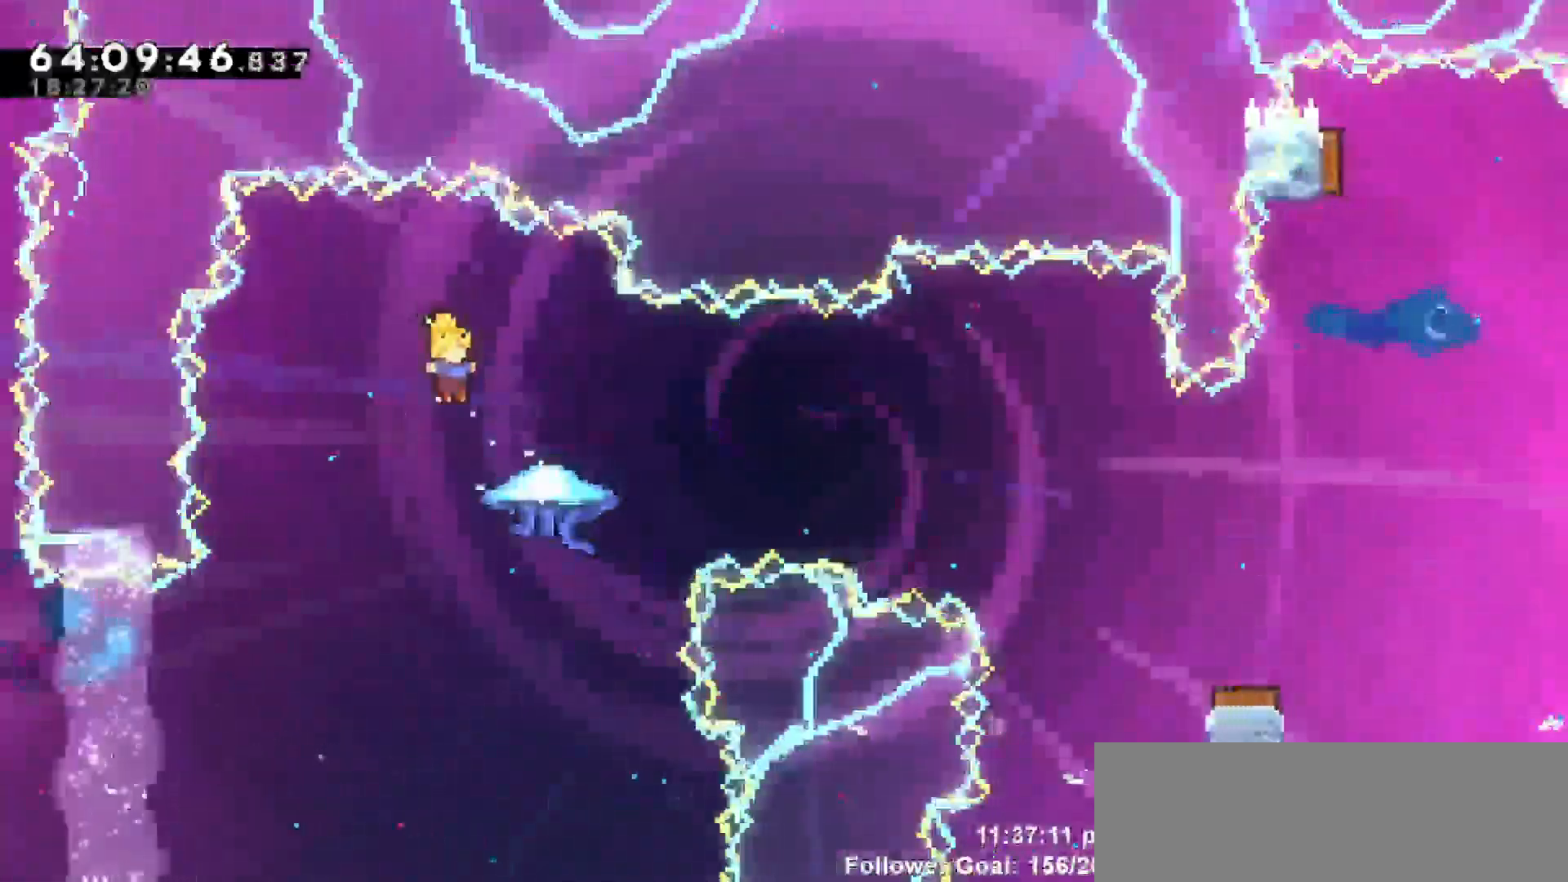
{"keys": ["dash", "grab", "right", "up"], "events": [[167, "right", "down"], [250, "right", "up"], [400, "dash", "down"], [400, "right", "down"], [400, "up", "down"], [483, "grab", "down"]]}
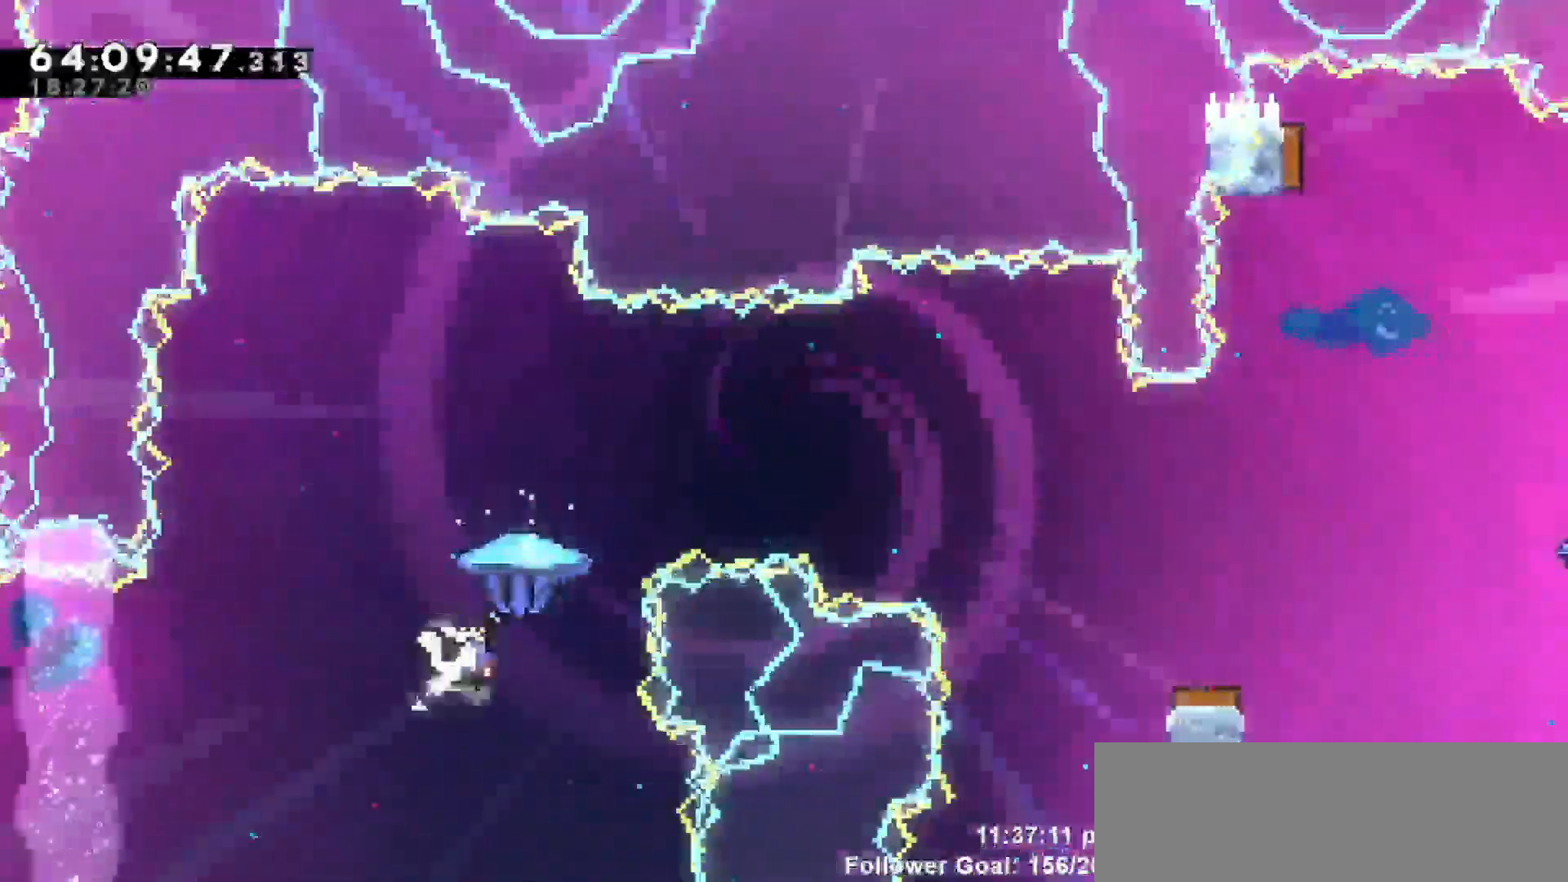
{"keys": ["grab", "right"], "events": [[33, "dash", "up"], [367, "up", "up"]]}
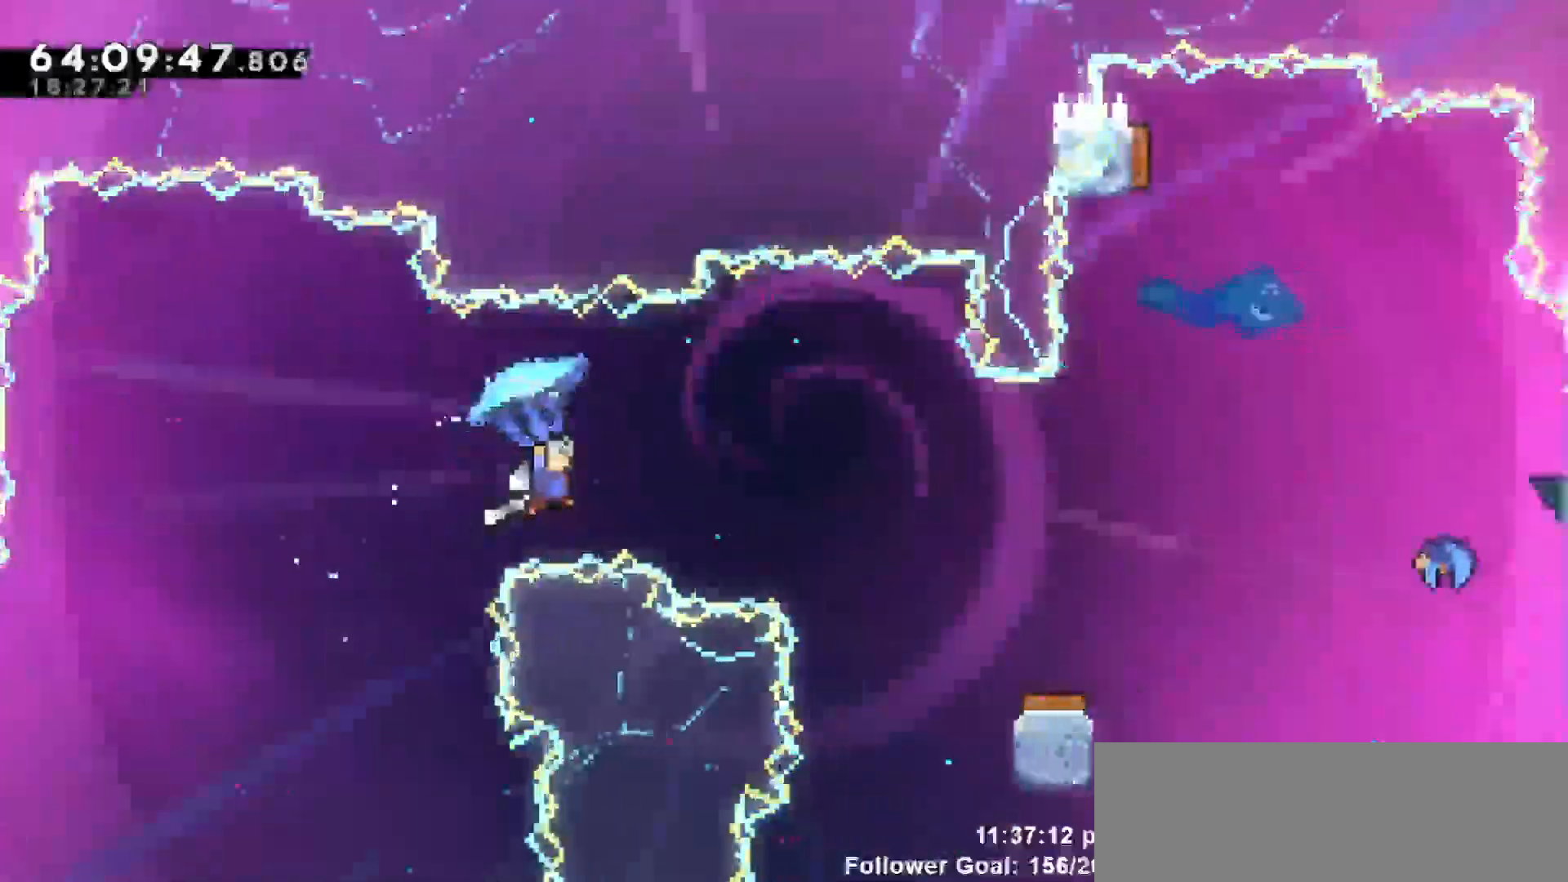
{"keys": ["grab", "right"], "events": []}
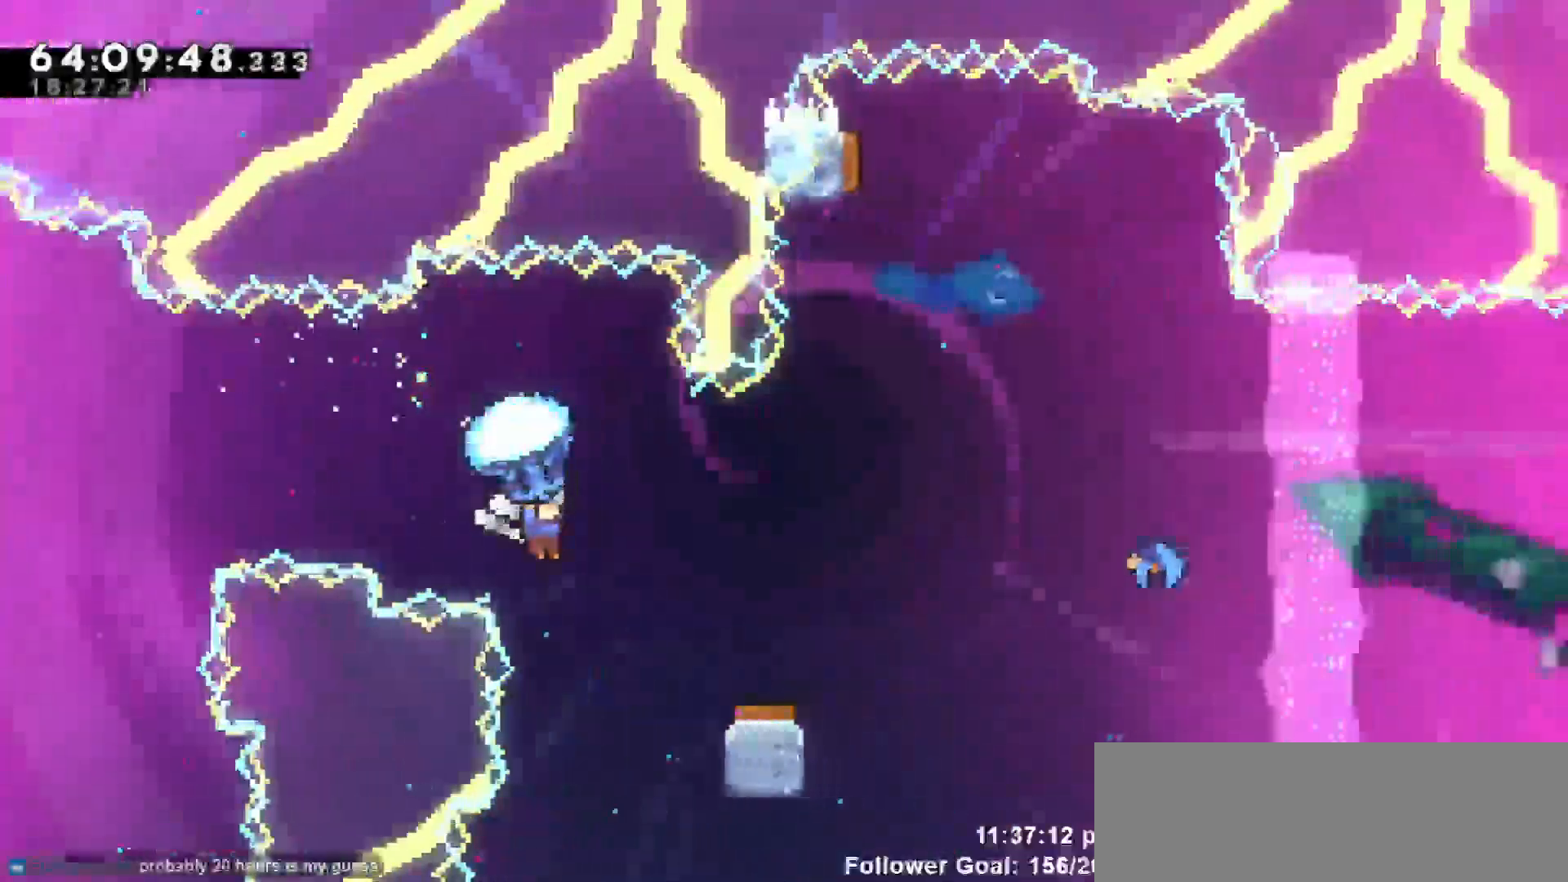
{"keys": ["grab", "right"], "events": [[150, "right", "up"], [450, "right", "down"]]}
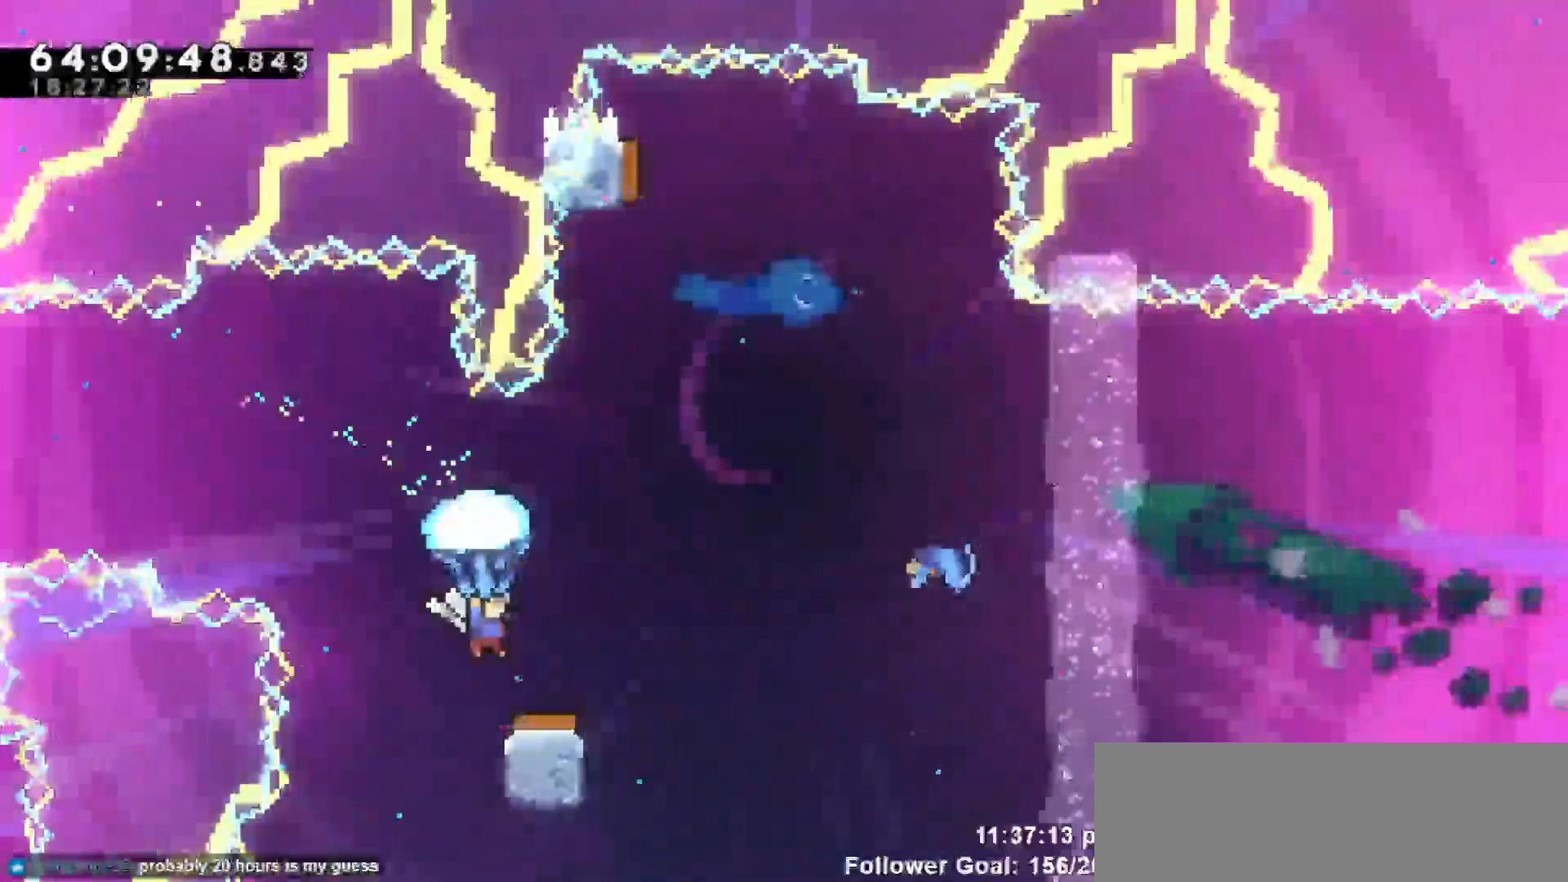
{"keys": ["grab", "right"], "events": [[50, "right", "up"], [367, "right", "down"]]}
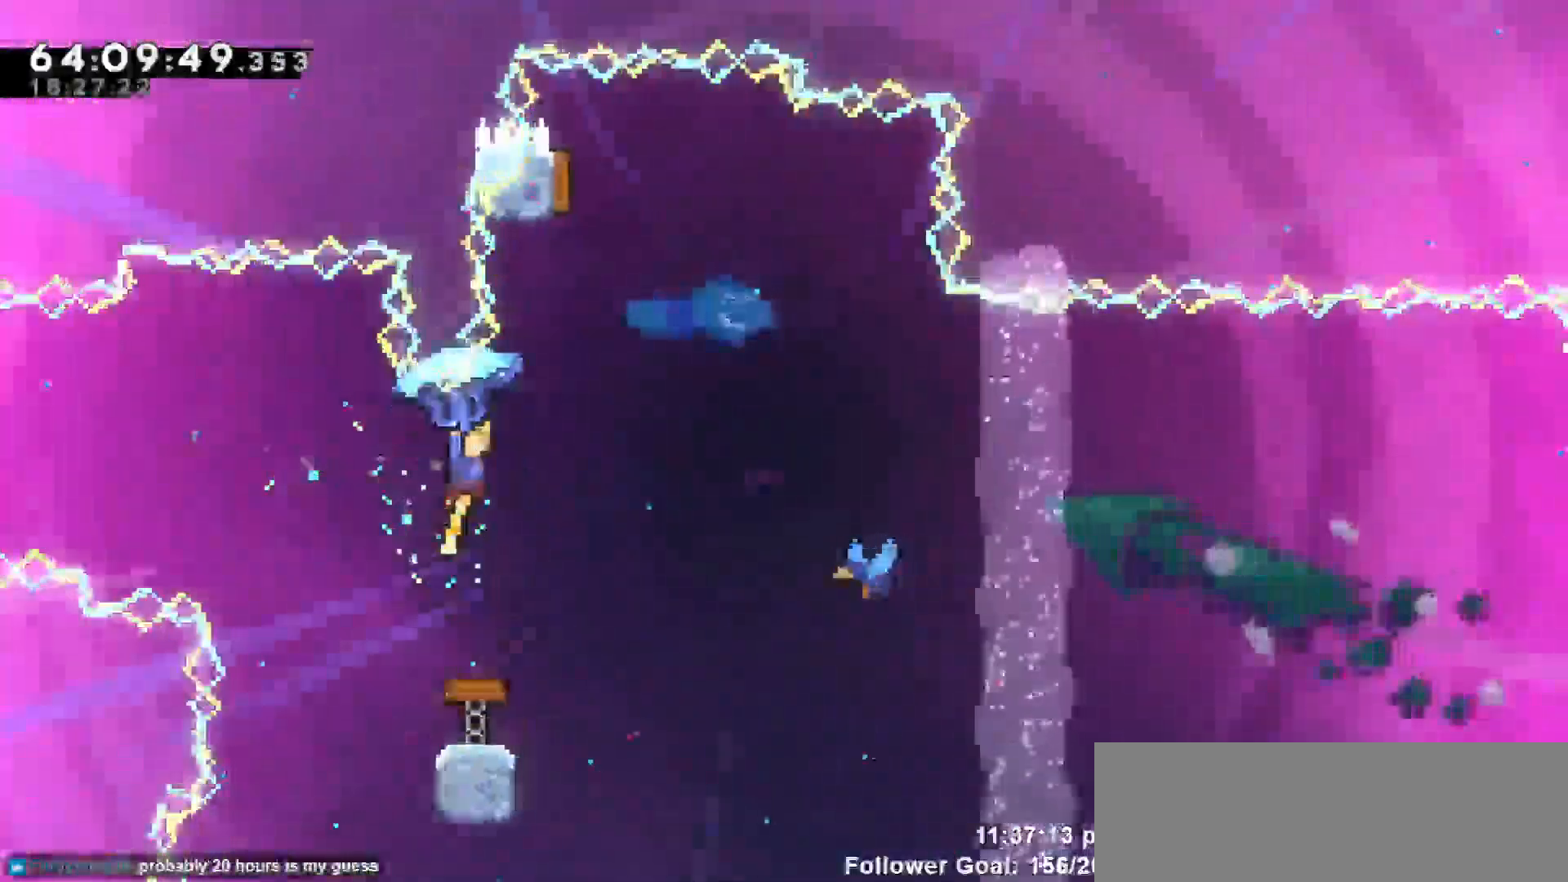
{"keys": ["grab", "left"], "events": [[283, "left", "down"], [333, "right", "up"]]}
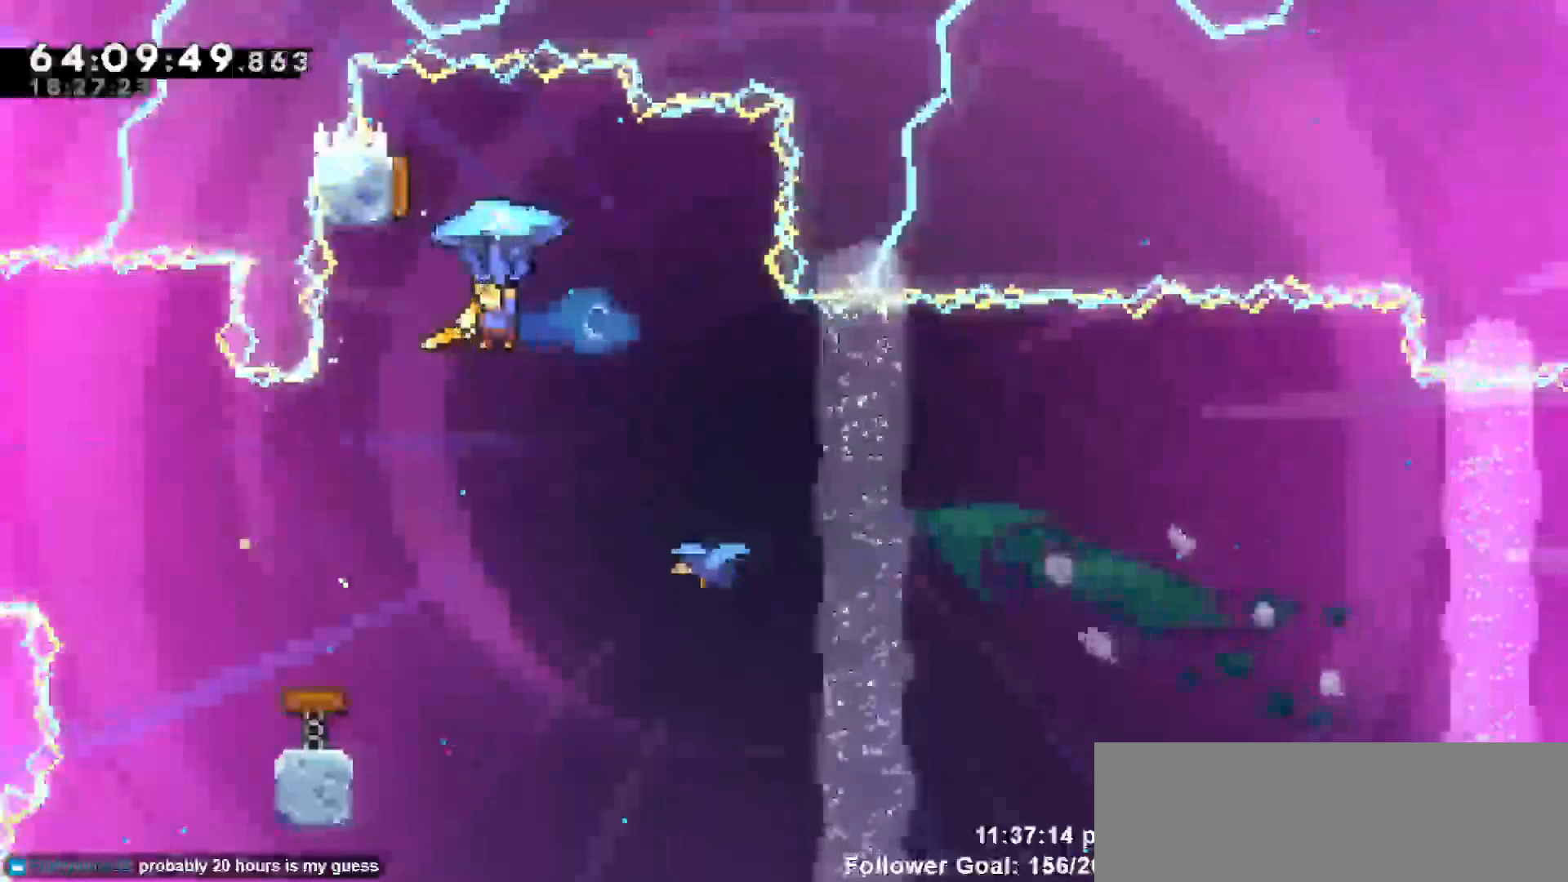
{"keys": ["right"], "events": [[167, "grab", "up"], [167, "right", "down"], [267, "left", "up"]]}
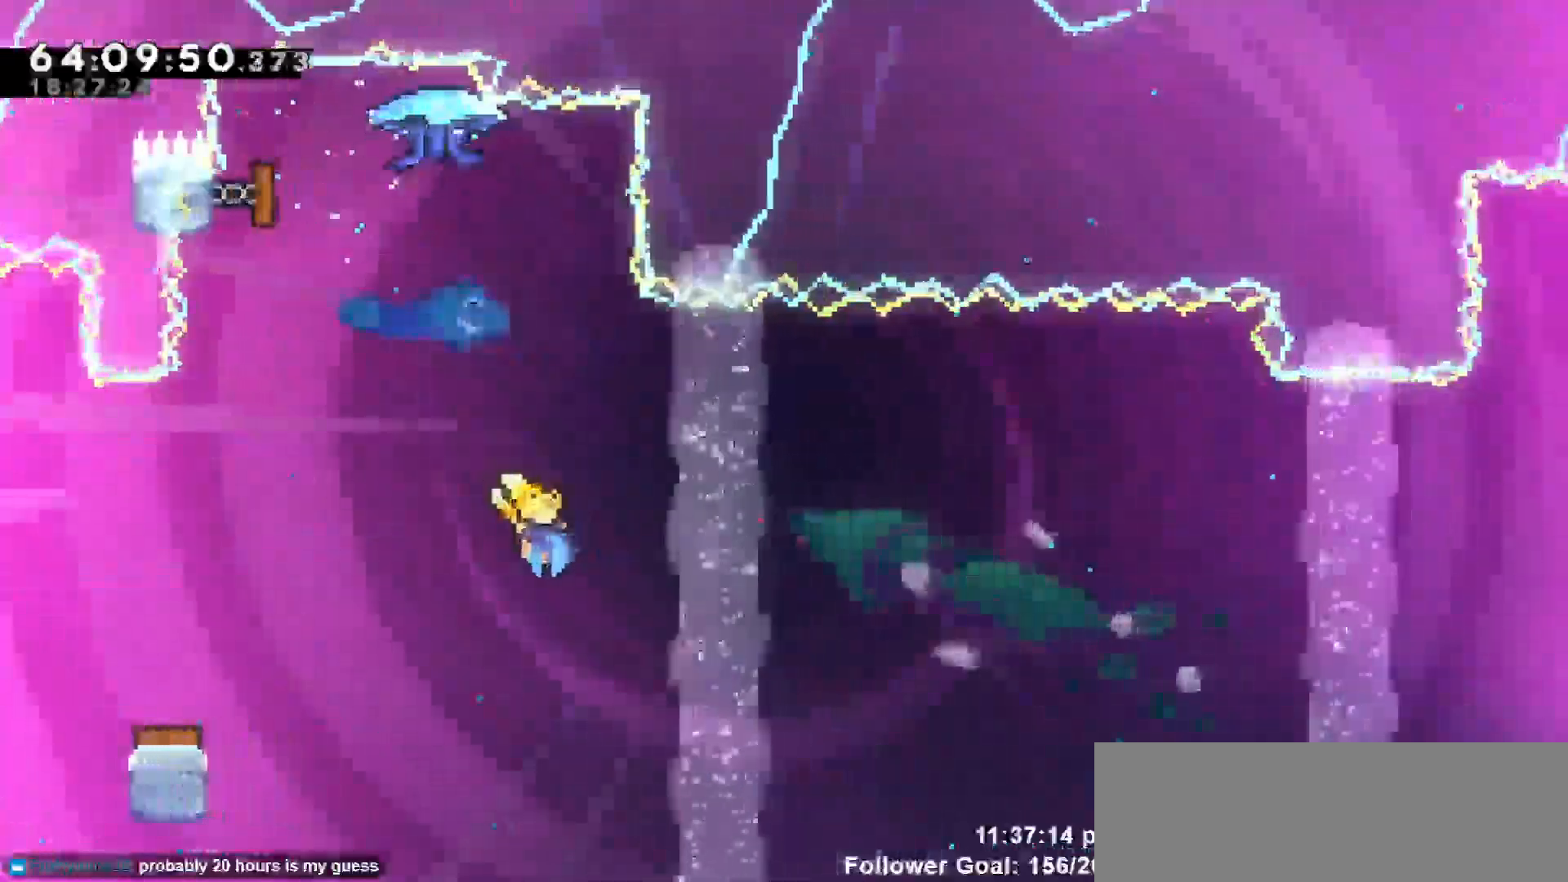
{"keys": ["right"], "events": []}
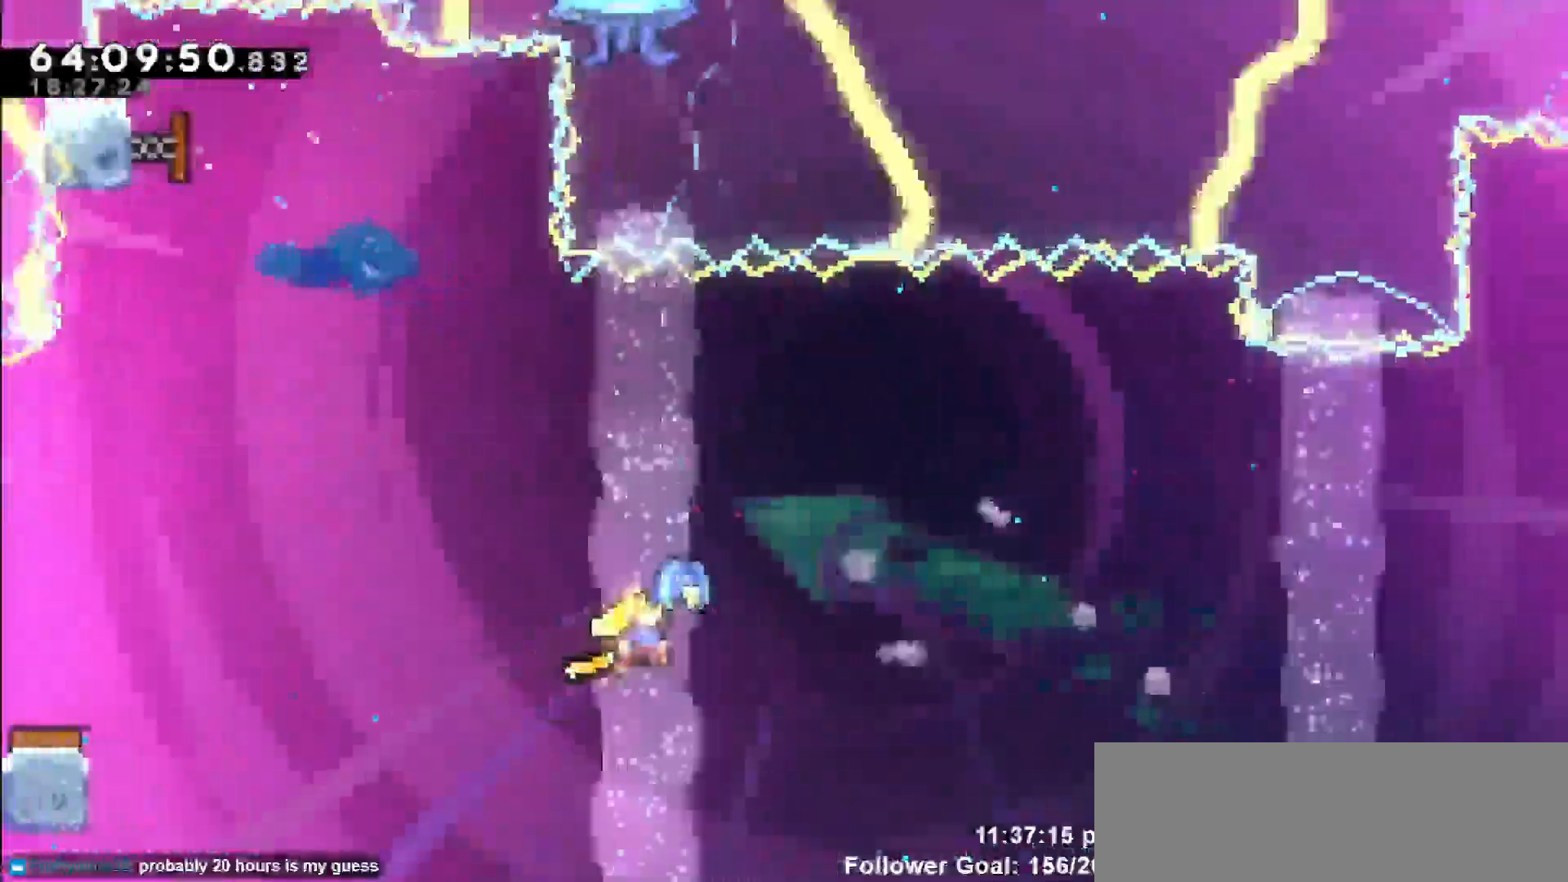
{"keys": ["right"], "events": []}
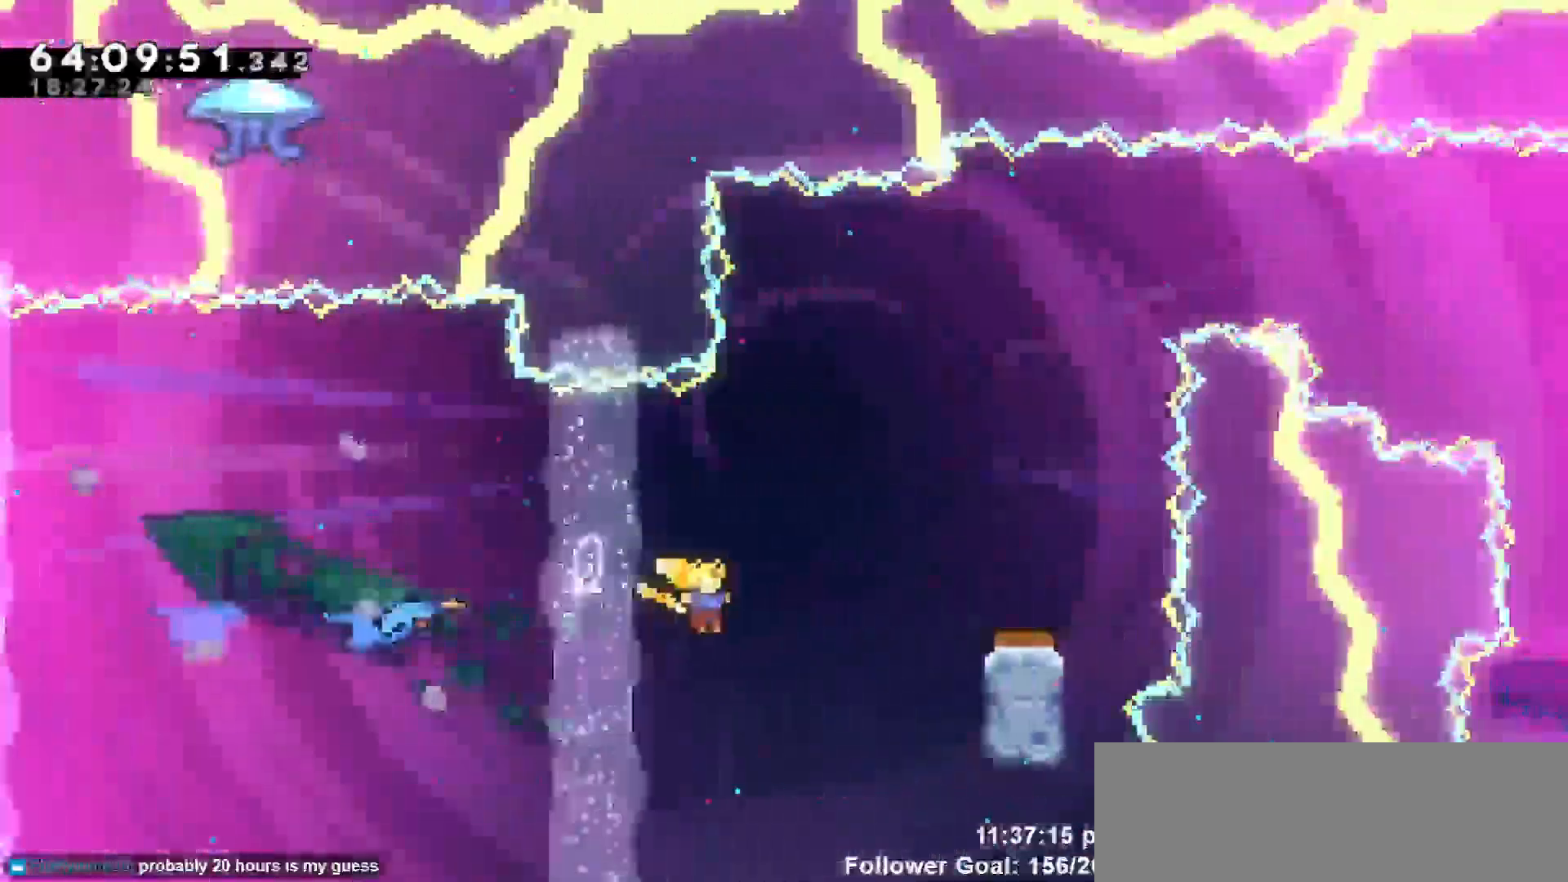
{"keys": ["dash", "up"]}
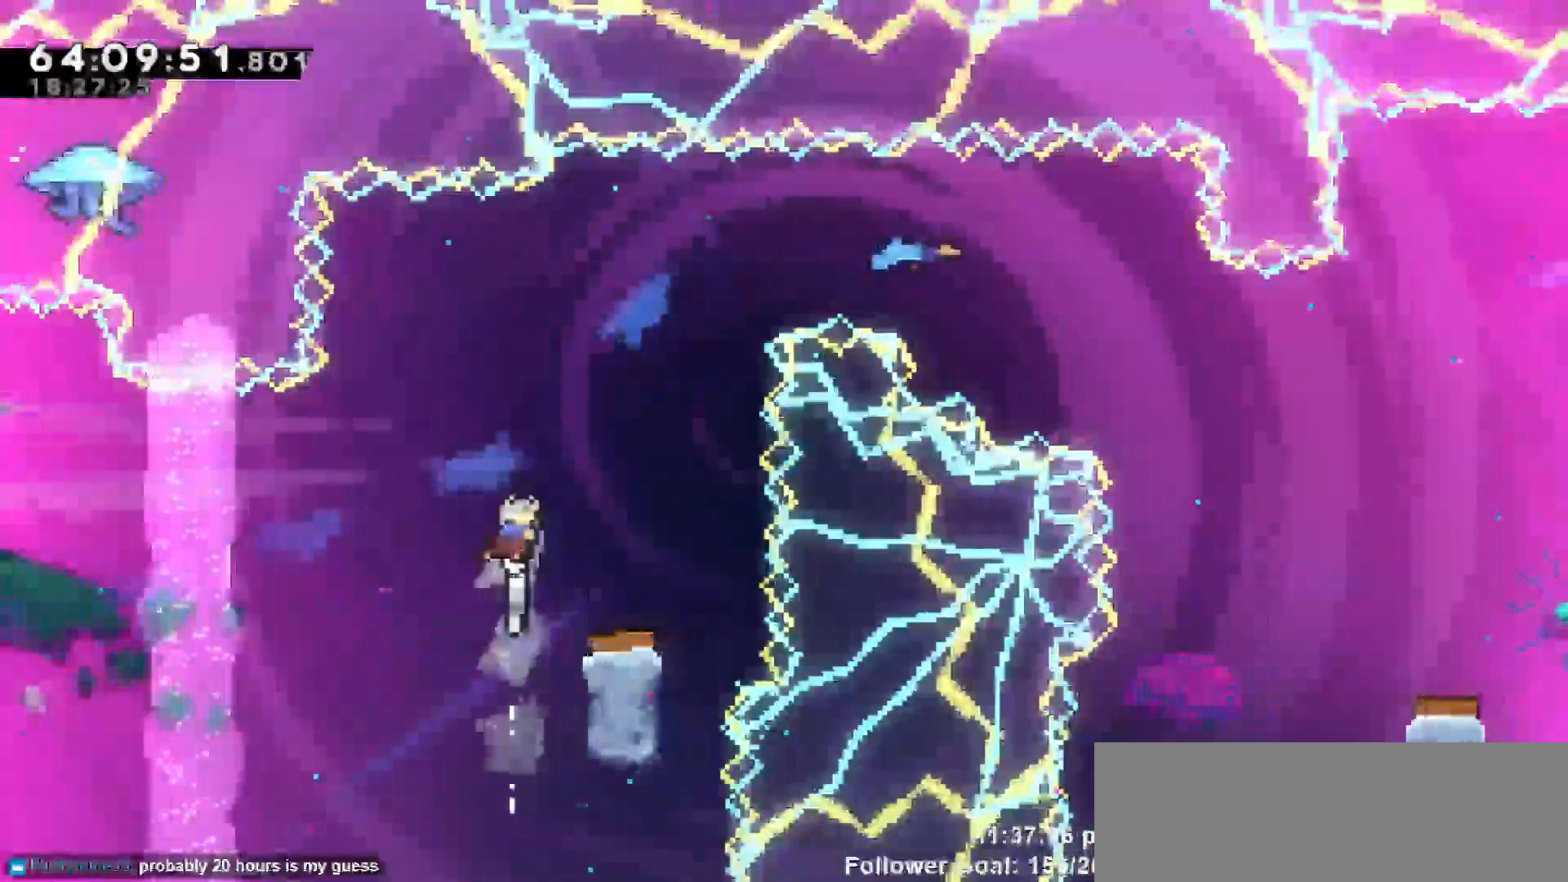
{"keys": ["left"], "events": [[33, "dash", "up"], [33, "right", "down"], [133, "up", "up"], [217, "right", "up"], [467, "left", "down"]]}